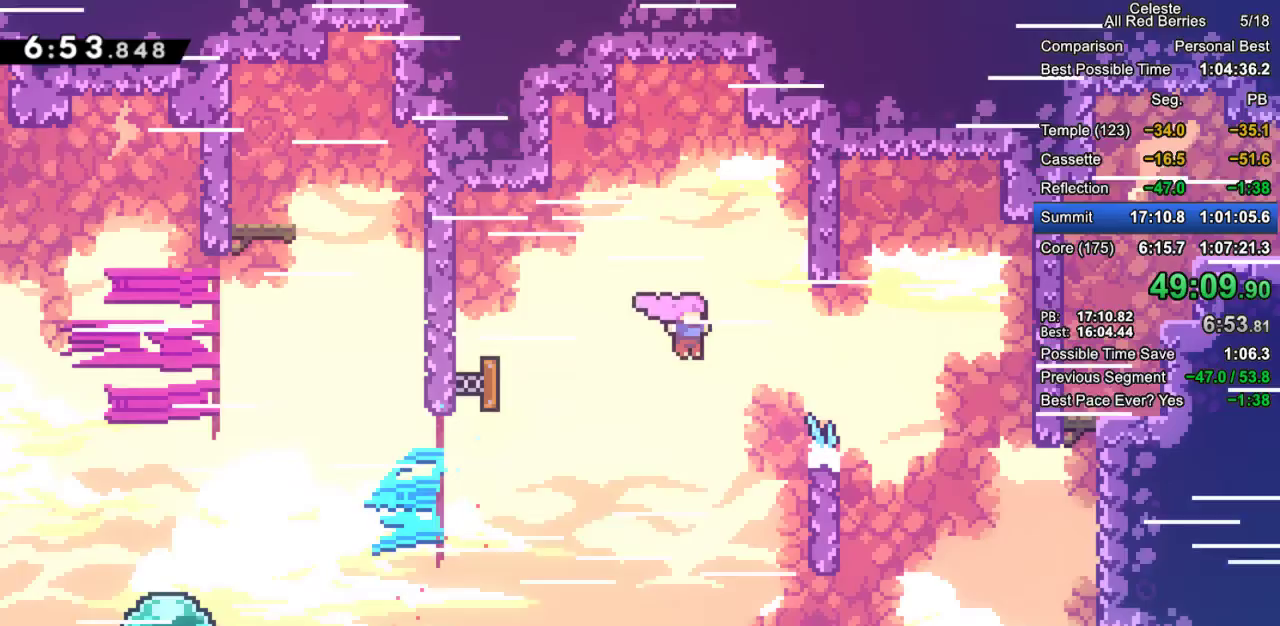
Gameplay with keyboard; each line is a JSON object with the keys held at the frame after it. "events" lists presses ("down") and releases ("up") of "dash", "demo", "down", "grab", "jump", "jump2", "left", "pause", "right" and "up" between this image and that frame as [ms after this image, input, new state], when the widget could be followed in between. No other keys are recorded. Mouse input is not recorded. Key names are as the overlay labels them; some are game actions (e.g. jump) rather than physical keys.
{"keys": ["grab", "right"], "events": [[67, "dash", "down"], [400, "dash", "up"]]}
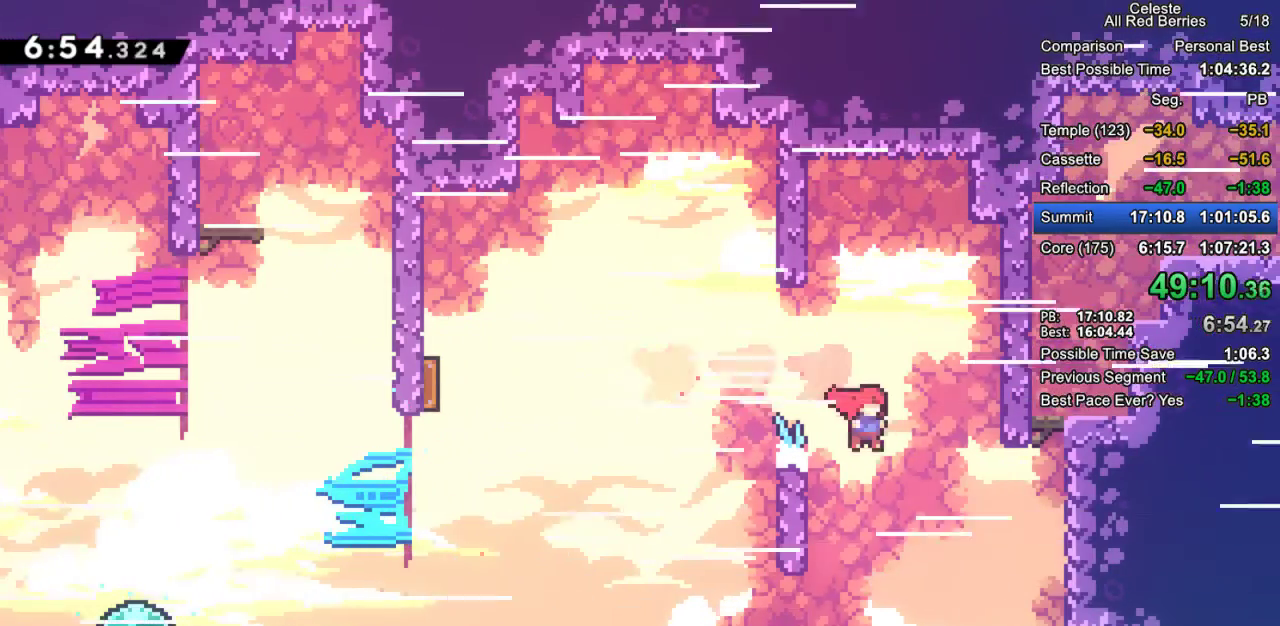
{"keys": ["grab", "jump2", "right"], "events": [[133, "dash", "down"], [317, "dash", "up"], [367, "jump2", "down"]]}
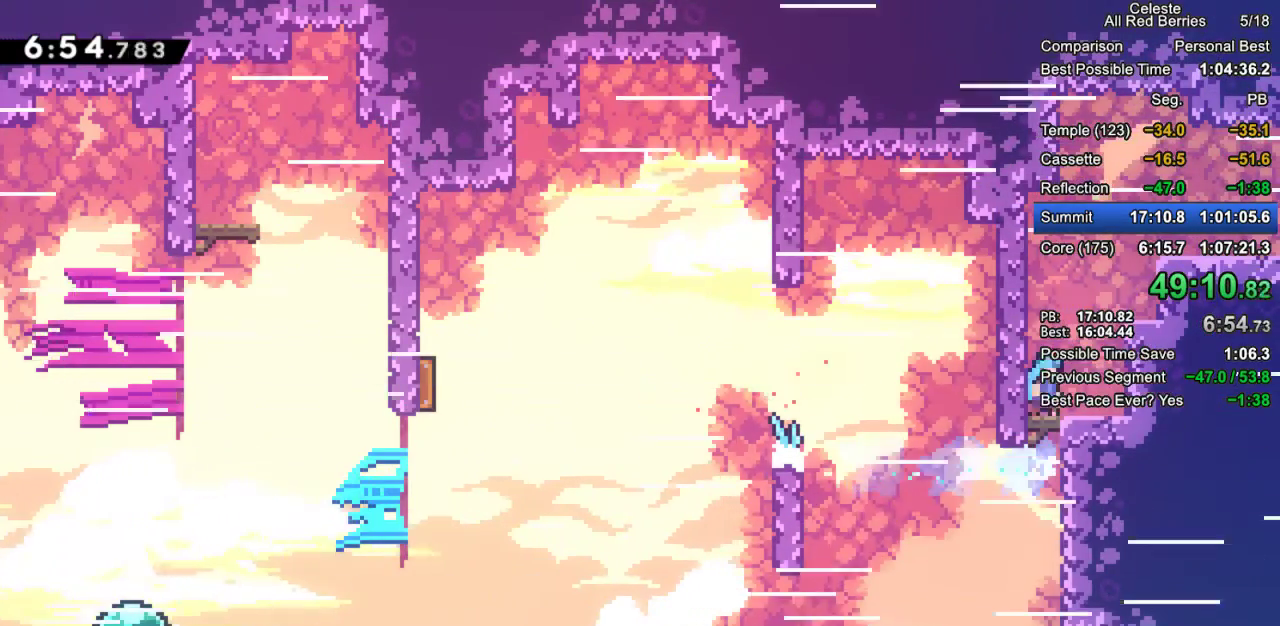
{"keys": ["dash", "grab", "right", "up"], "events": [[50, "jump2", "up"], [283, "jump2", "down"], [283, "up", "down"], [433, "dash", "down"], [433, "jump2", "up"]]}
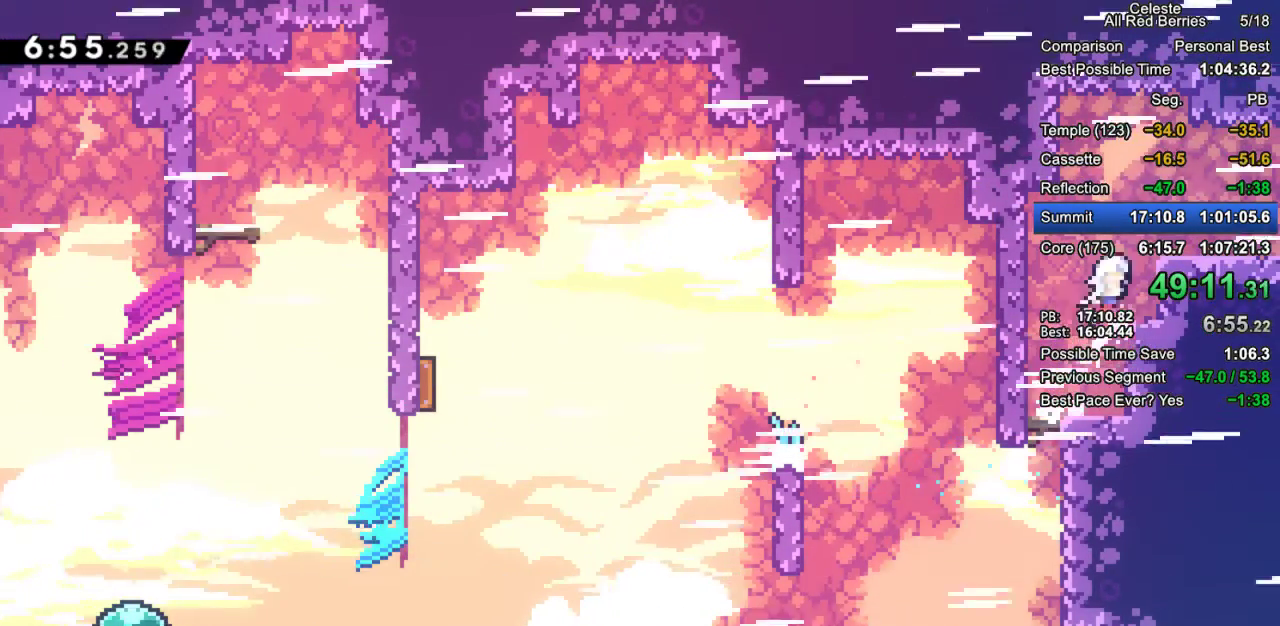
{"keys": ["dash", "down", "grab", "jump2", "right"], "events": [[117, "dash", "up"], [167, "up", "up"], [433, "dash", "down"], [433, "down", "down"], [483, "jump2", "down"]]}
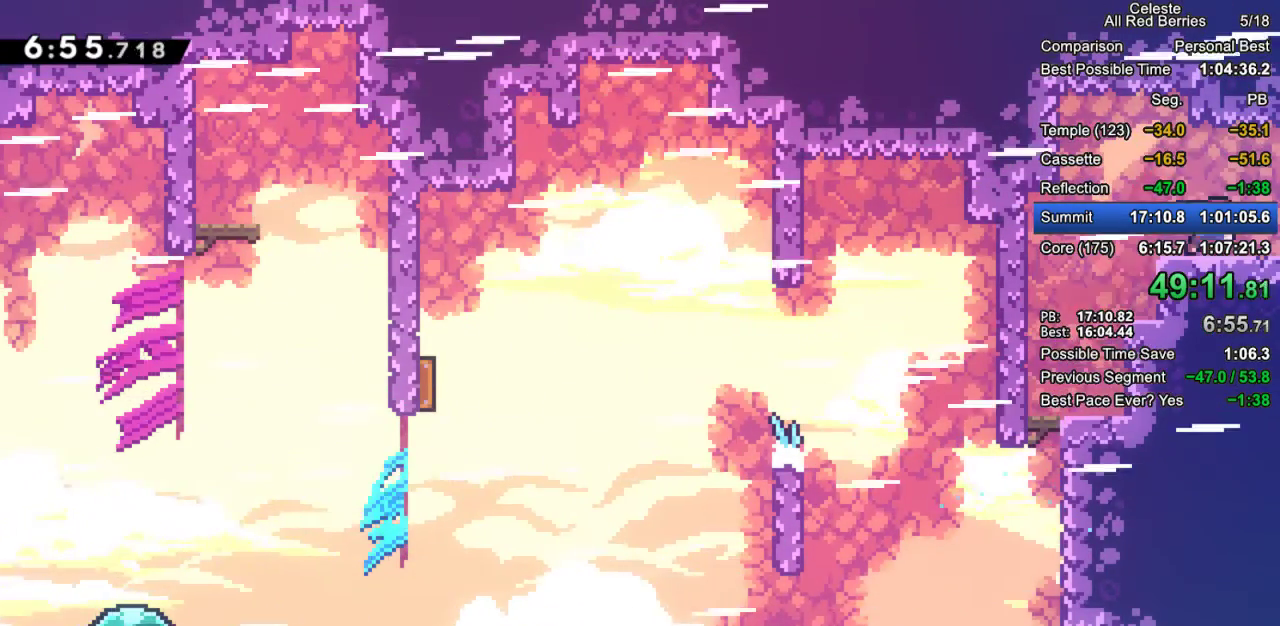
{"keys": ["grab", "right"], "events": [[33, "dash", "up"], [33, "jump2", "up"], [133, "down", "up"]]}
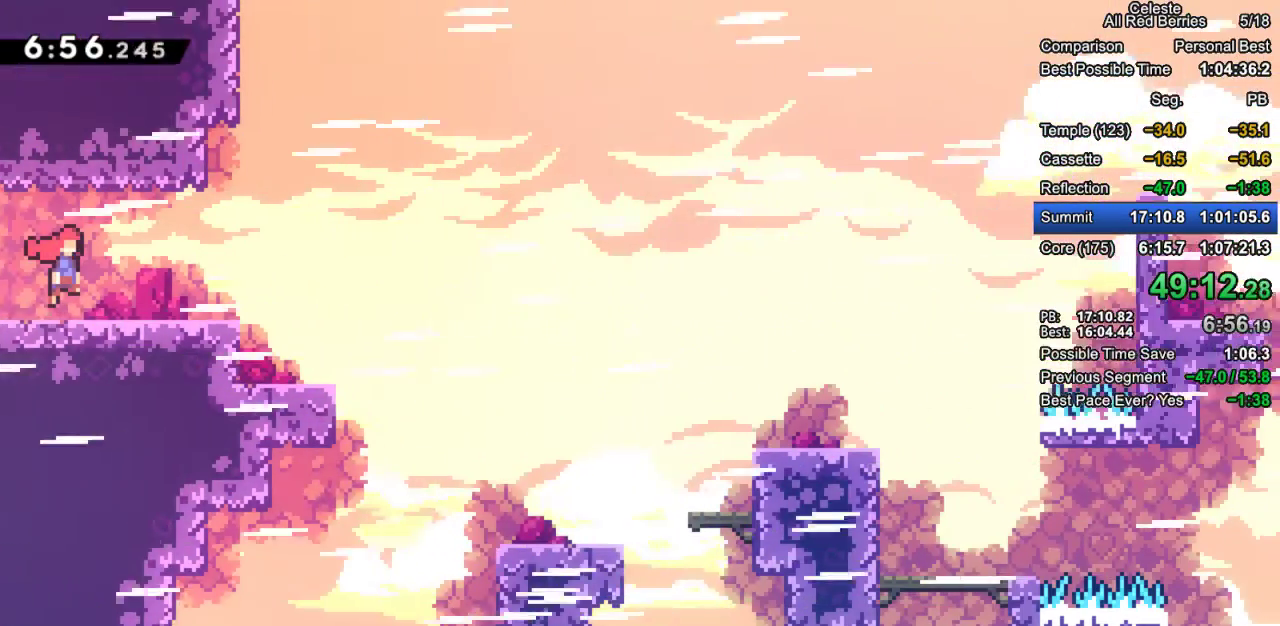
{"keys": ["grab", "jump2", "right"], "events": [[333, "jump2", "down"]]}
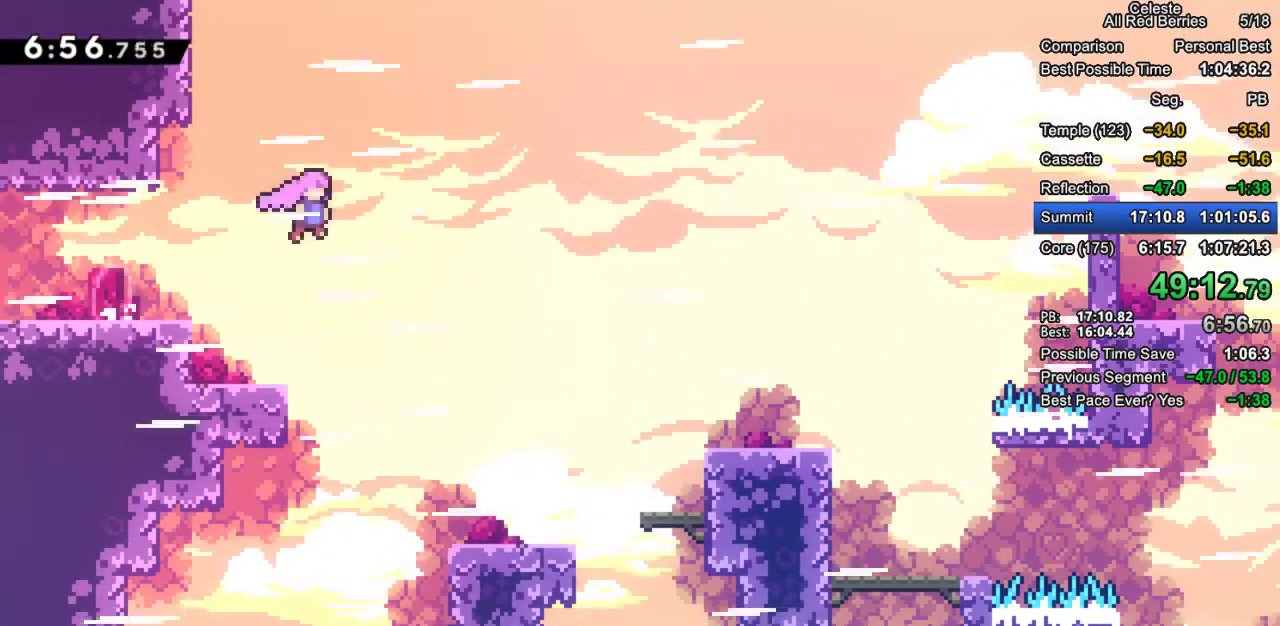
{"keys": ["dash", "down", "grab", "right"], "events": [[117, "down", "down"], [167, "jump2", "up"], [250, "dash", "down"], [350, "dash", "up"], [433, "dash", "down"]]}
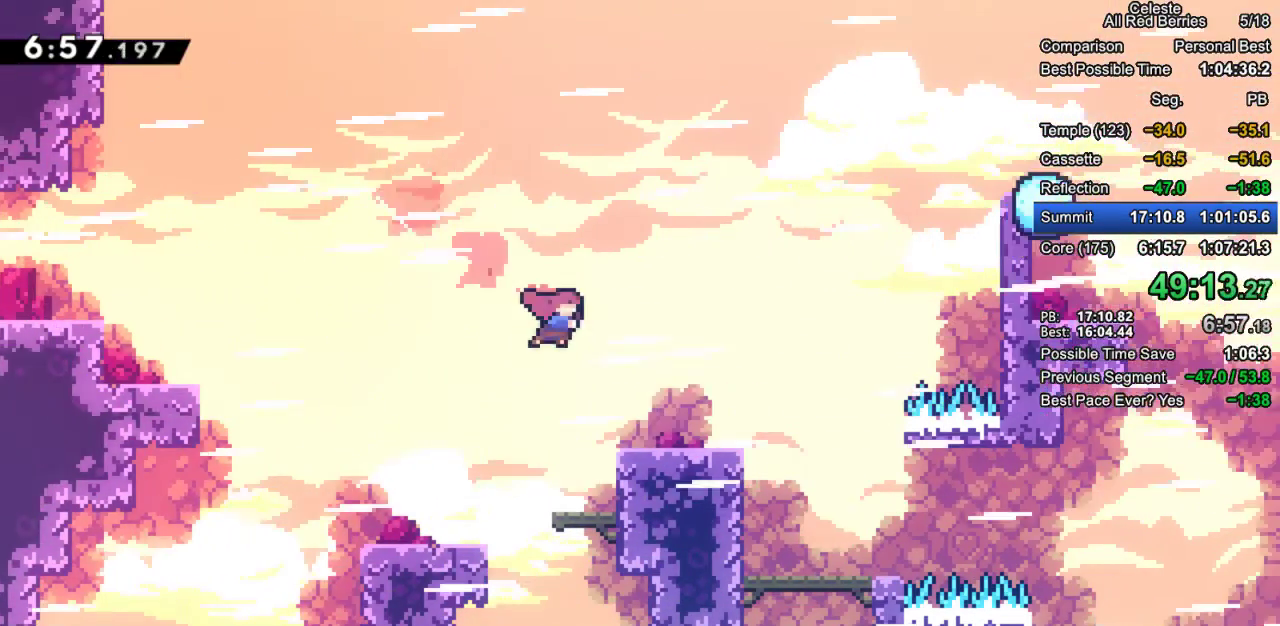
{"keys": ["dash", "down", "grab", "right"], "events": [[83, "dash", "up"], [217, "jump2", "down"], [317, "dash", "down"], [367, "jump2", "up"]]}
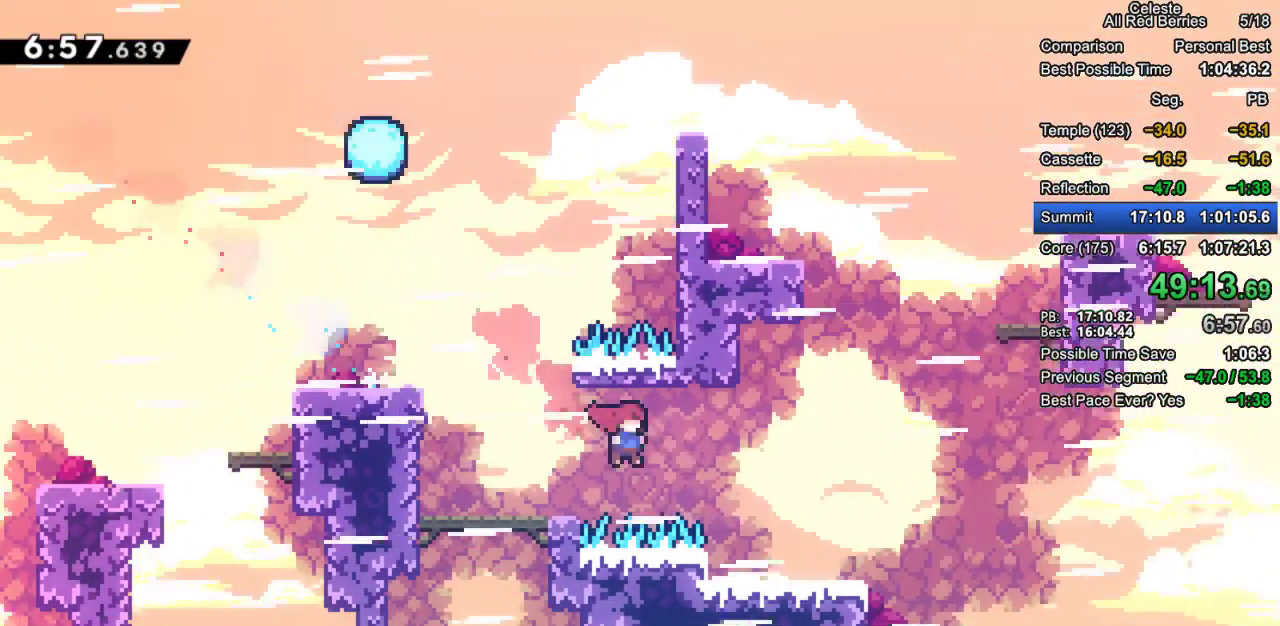
{"keys": ["down", "grab", "jump2", "right"], "events": [[50, "dash", "up"], [233, "dash", "down"], [283, "jump2", "down"], [383, "dash", "up"]]}
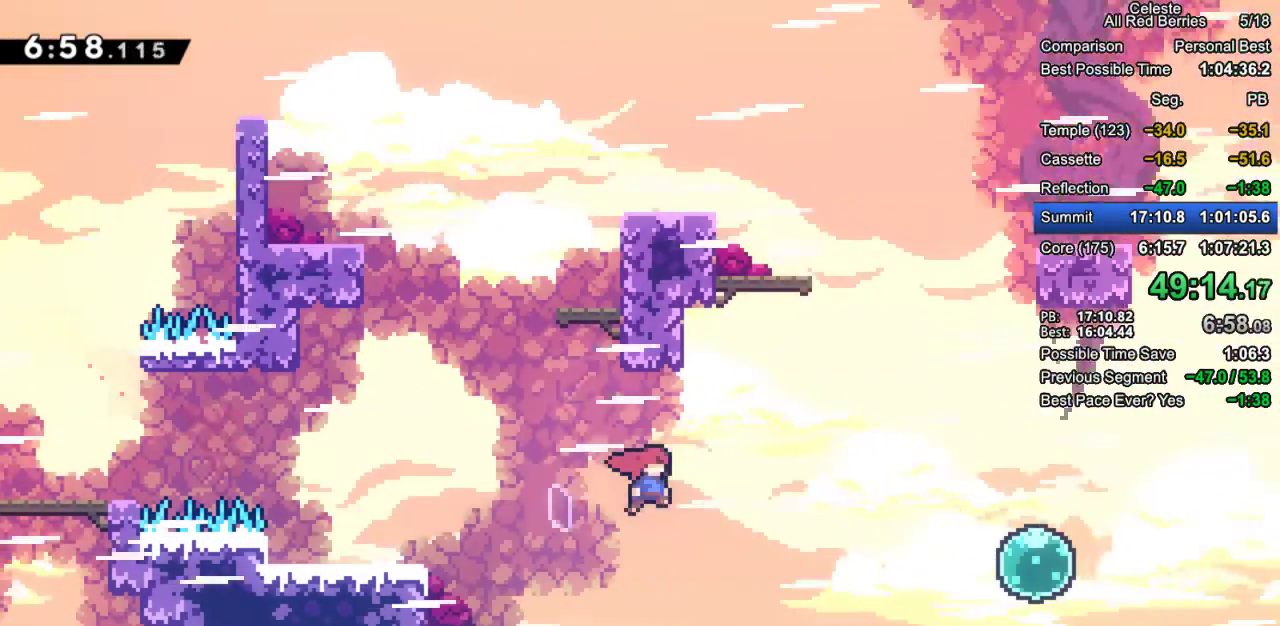
{"keys": ["grab", "right"], "events": [[17, "down", "up"], [200, "jump2", "up"], [300, "dash", "down"], [483, "dash", "up"]]}
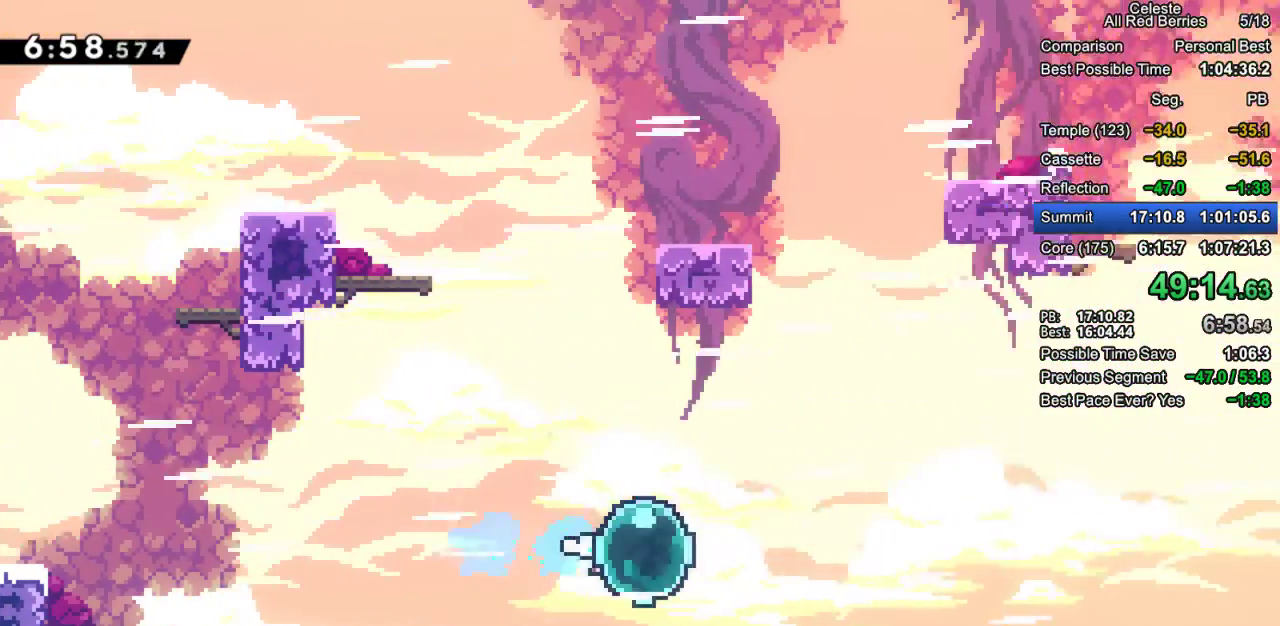
{"keys": ["dash", "grab", "right", "up"], "events": [[83, "dash", "down"], [317, "dash", "up"], [367, "up", "down"], [450, "dash", "down"]]}
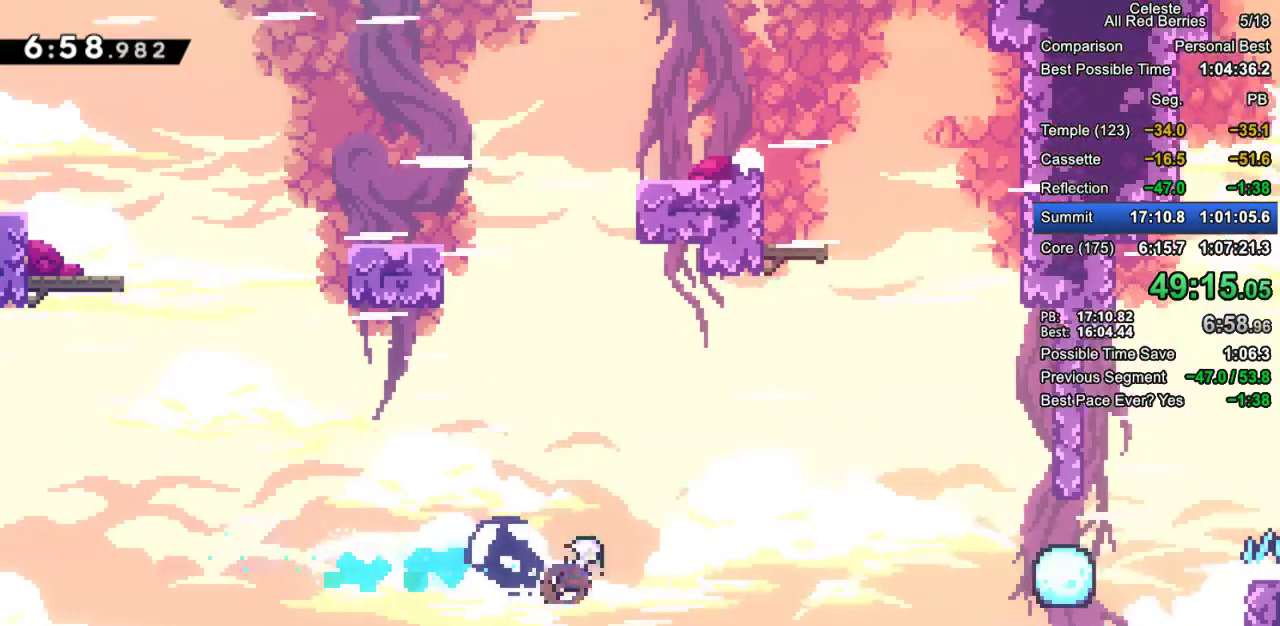
{"keys": ["dash", "grab", "right"], "events": [[150, "dash", "up"], [150, "up", "up"], [333, "dash", "down"]]}
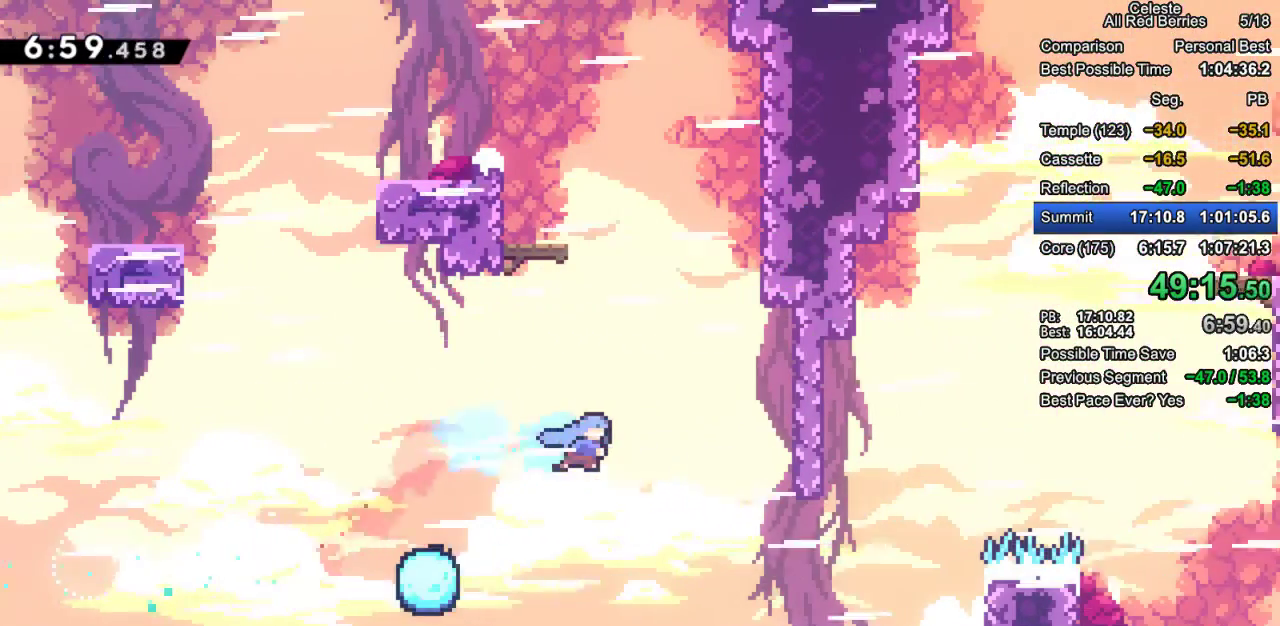
{"keys": ["dash", "grab", "right"], "events": [[67, "dash", "up"], [433, "dash", "down"]]}
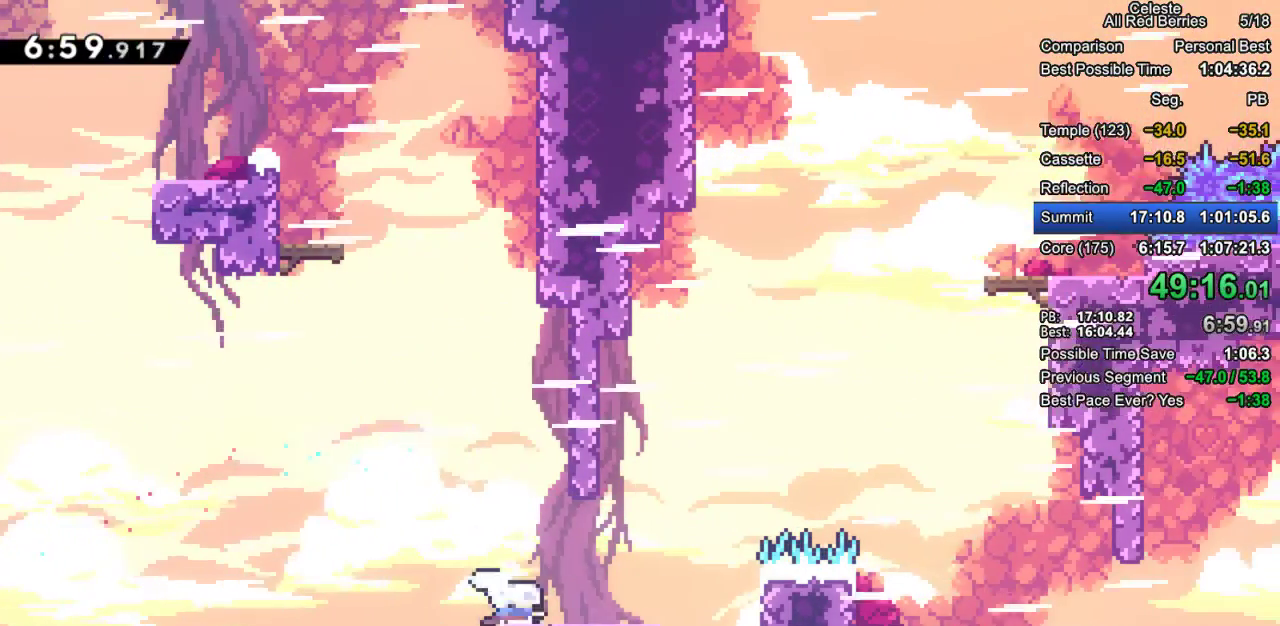
{"keys": [], "events": [[83, "dash", "up"], [133, "jump2", "down"], [450, "grab", "up"], [450, "jump2", "up"], [500, "right", "up"]]}
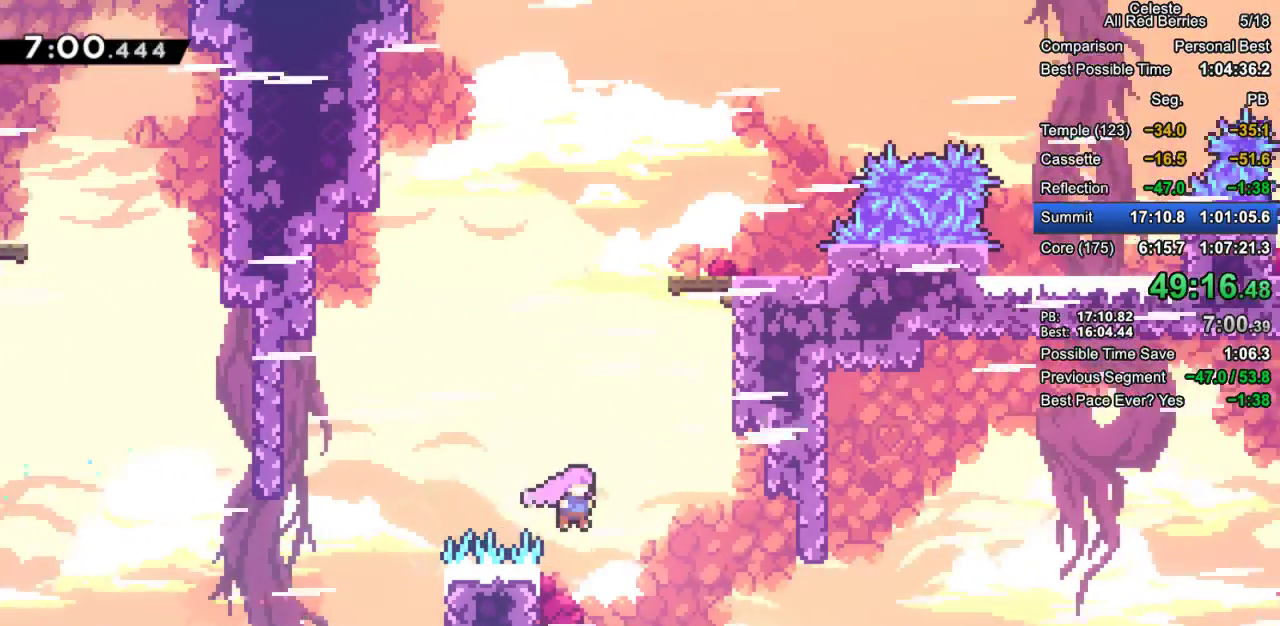
{"keys": ["grab", "jump2", "right"], "events": [[183, "right", "down"], [233, "dash", "down"], [233, "down", "down"], [233, "grab", "down"], [383, "dash", "up"], [417, "down", "up"], [417, "jump2", "down"]]}
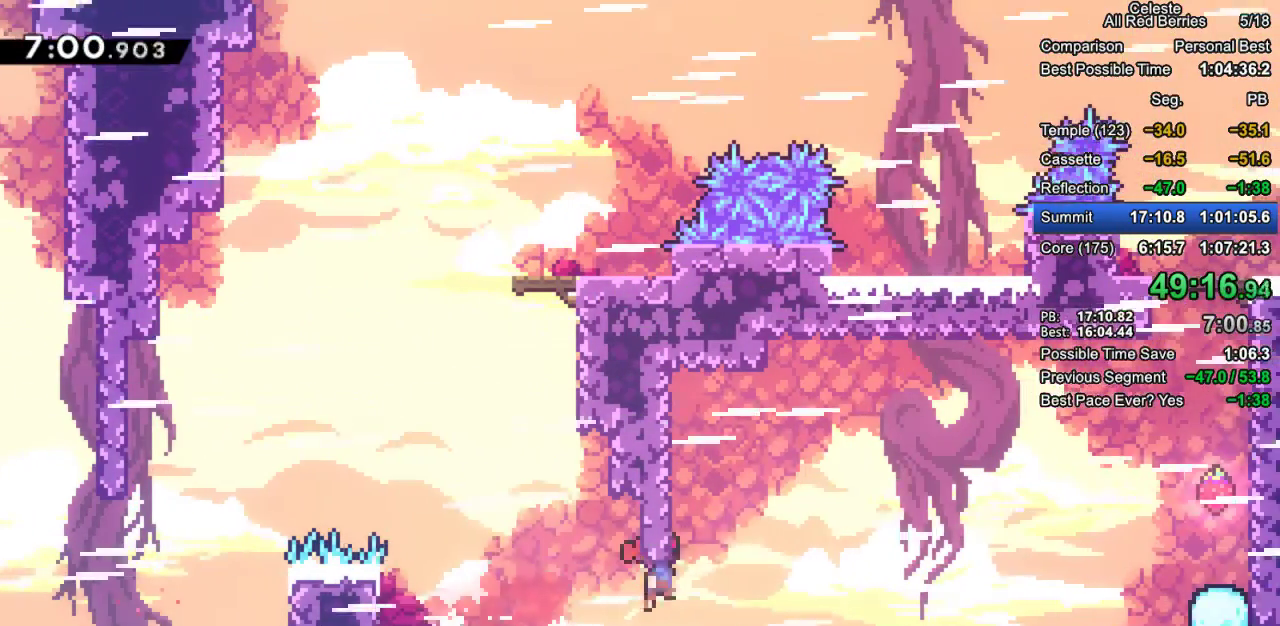
{"keys": ["grab", "right", "up"], "events": [[250, "up", "down"], [300, "dash", "down"], [300, "jump2", "up"], [483, "dash", "up"]]}
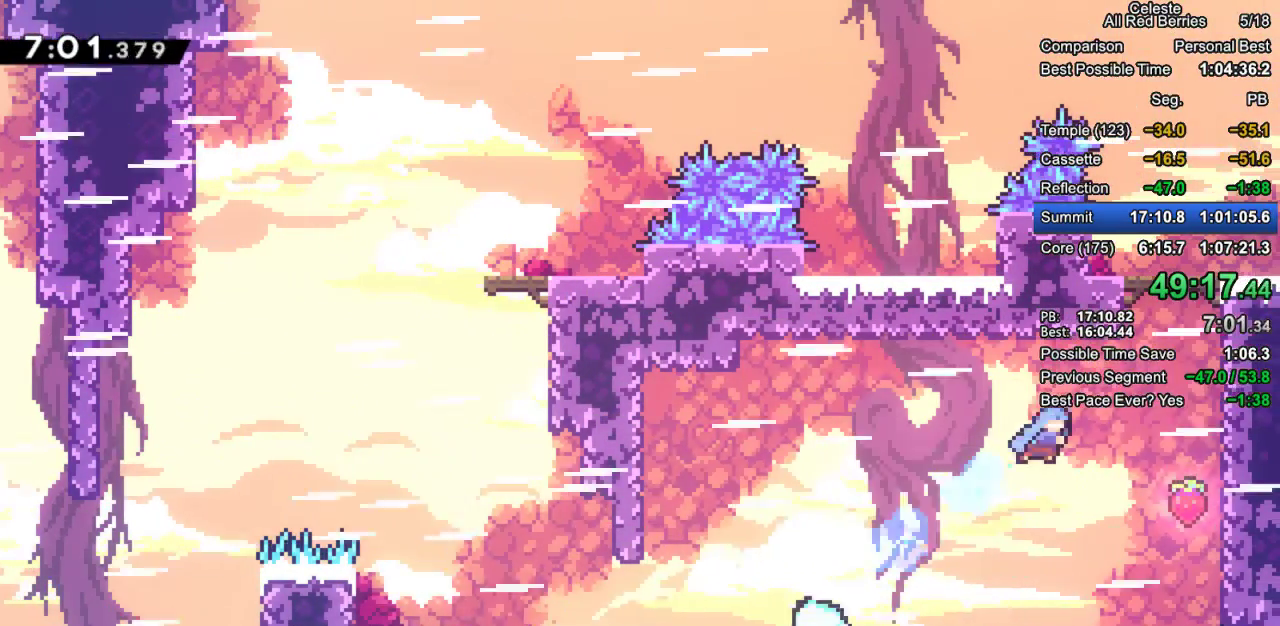
{"keys": ["grab", "right"], "events": [[33, "up", "up"], [417, "dash", "down"], [500, "dash", "up"]]}
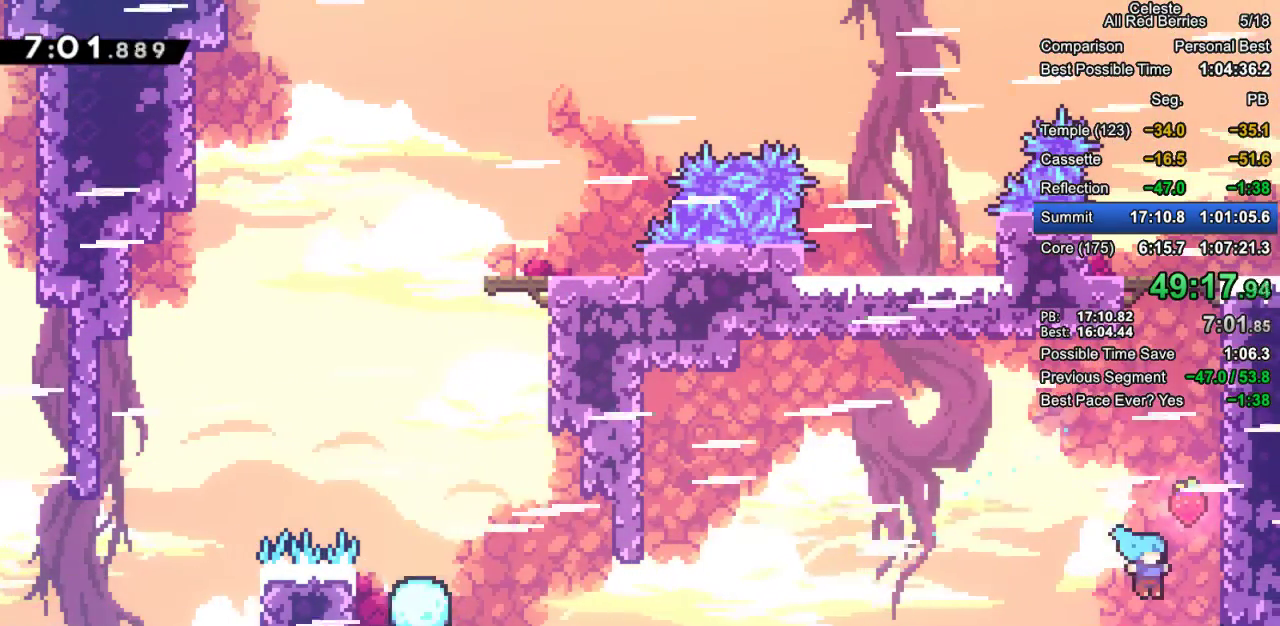
{"keys": ["grab", "jump2", "right"], "events": [[100, "jump2", "down"], [417, "jump2", "up"], [467, "jump2", "down"]]}
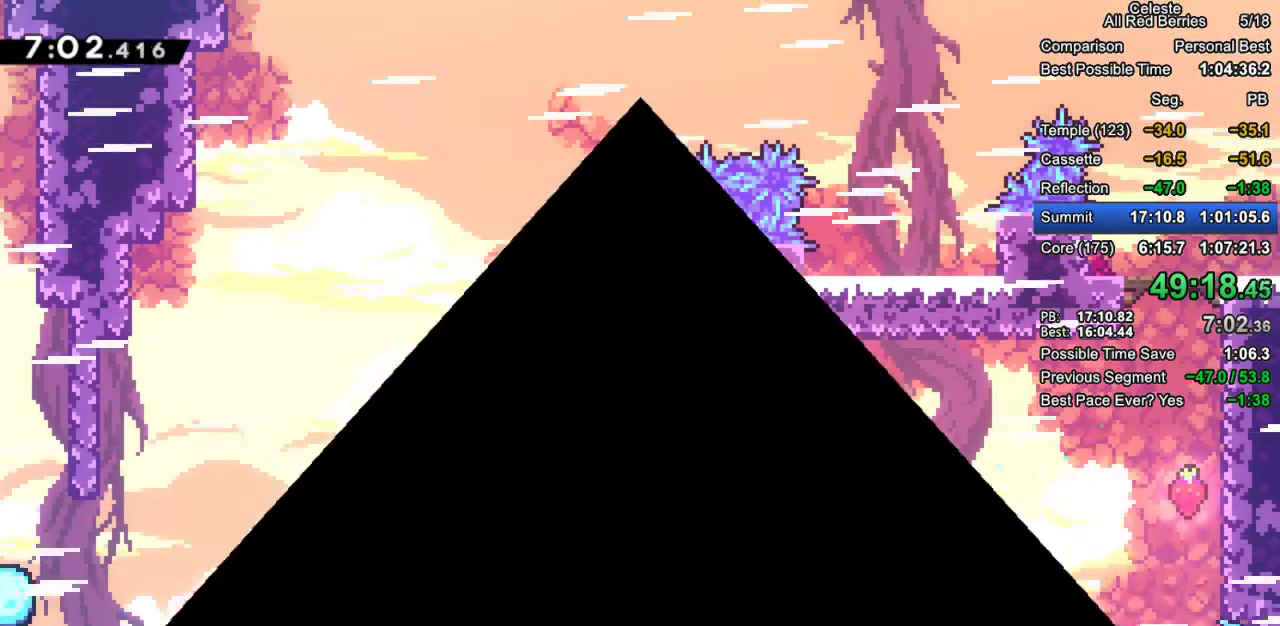
{"keys": ["grab", "right"], "events": [[117, "jump2", "up"], [167, "jump2", "down"], [300, "jump2", "up"]]}
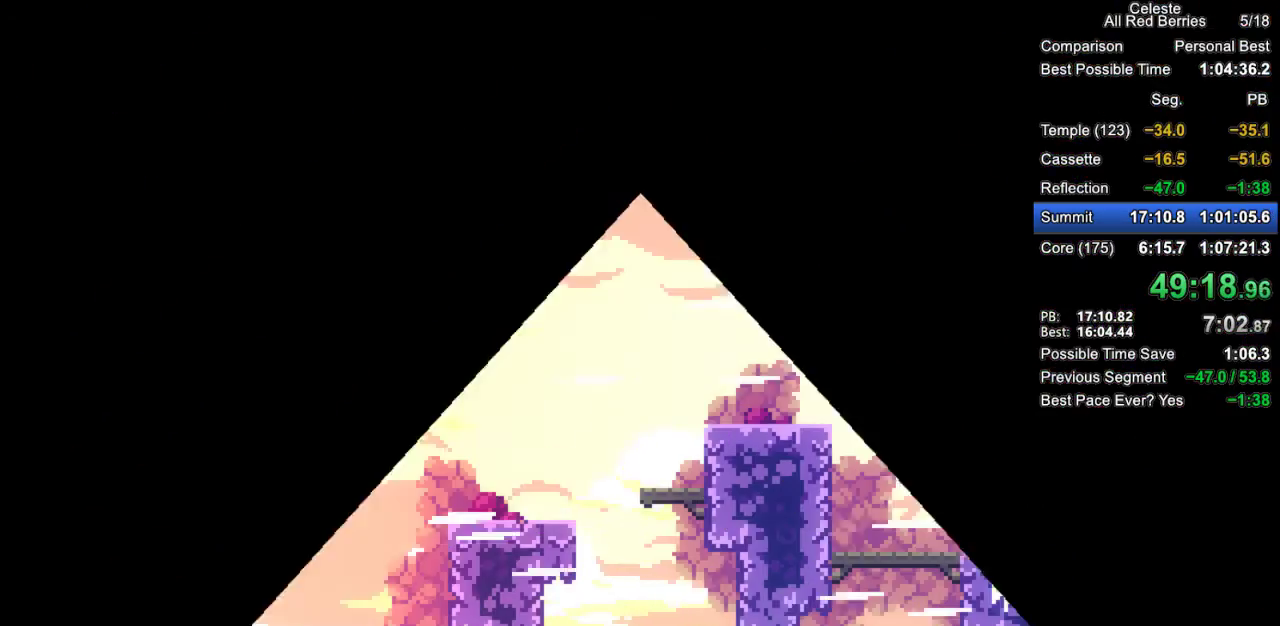
{"keys": ["dash", "grab", "right"], "events": [[83, "right", "up"], [500, "dash", "down"], [500, "right", "down"]]}
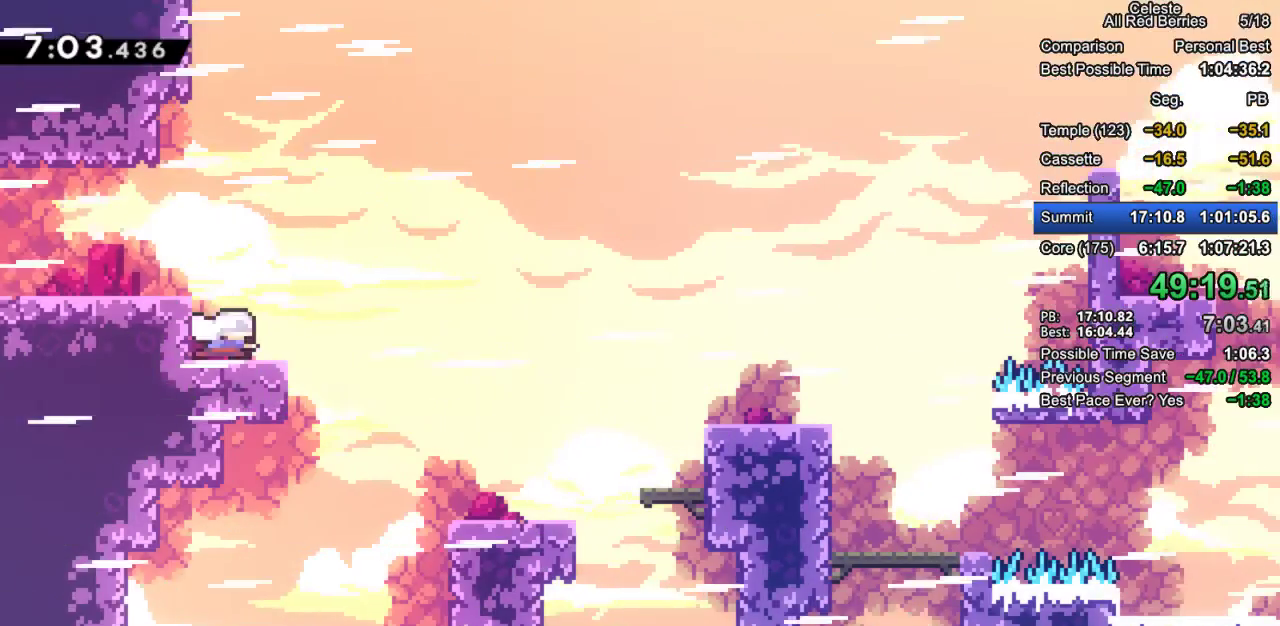
{"keys": ["down", "grab", "right"], "events": [[50, "down", "down"], [150, "dash", "up"], [183, "jump2", "down"], [383, "jump2", "up"]]}
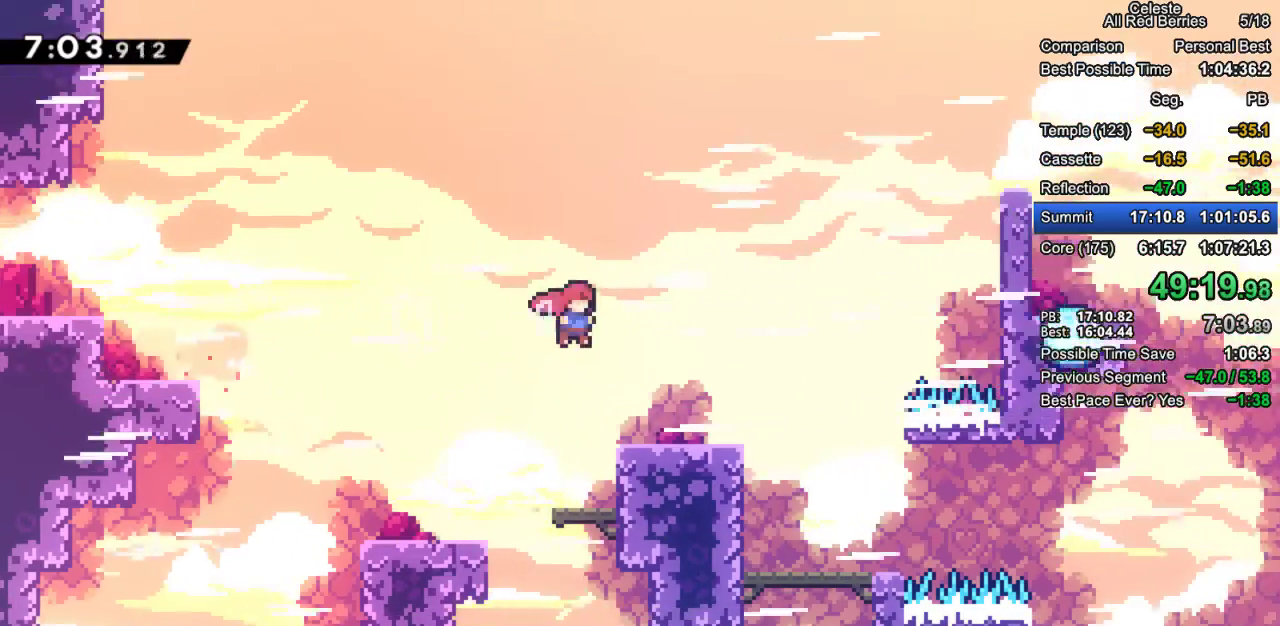
{"keys": ["dash", "down", "grab", "right"], "events": [[17, "dash", "down"], [167, "dash", "up"], [250, "jump2", "down"], [350, "dash", "down"], [400, "jump2", "up"]]}
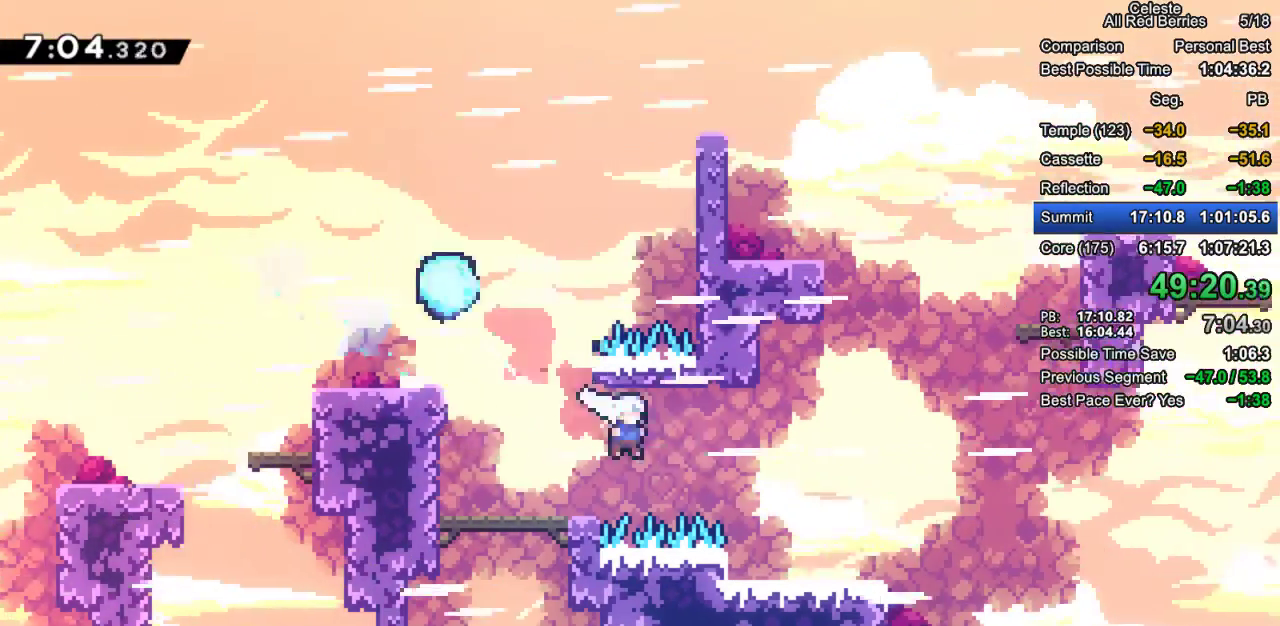
{"keys": ["down", "grab", "jump2", "right"], "events": [[33, "dash", "up"], [217, "dash", "down"], [317, "jump2", "down"], [417, "dash", "up"]]}
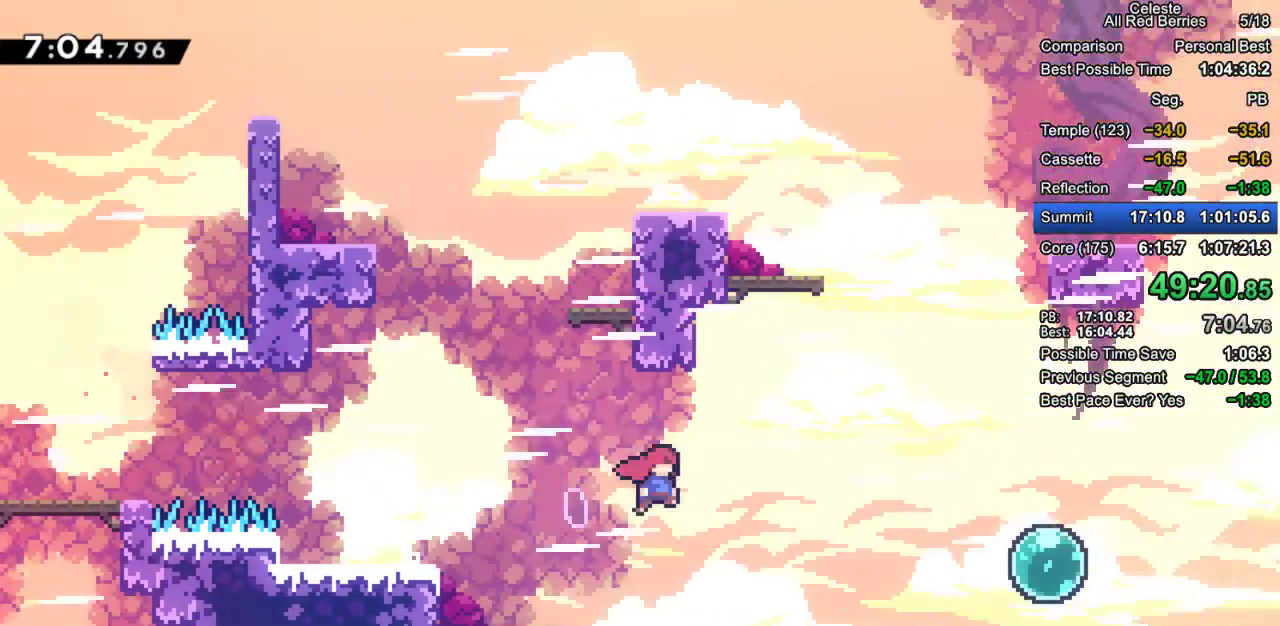
{"keys": ["dash", "grab", "right"], "events": [[50, "down", "up"], [283, "jump2", "up"], [333, "dash", "down"]]}
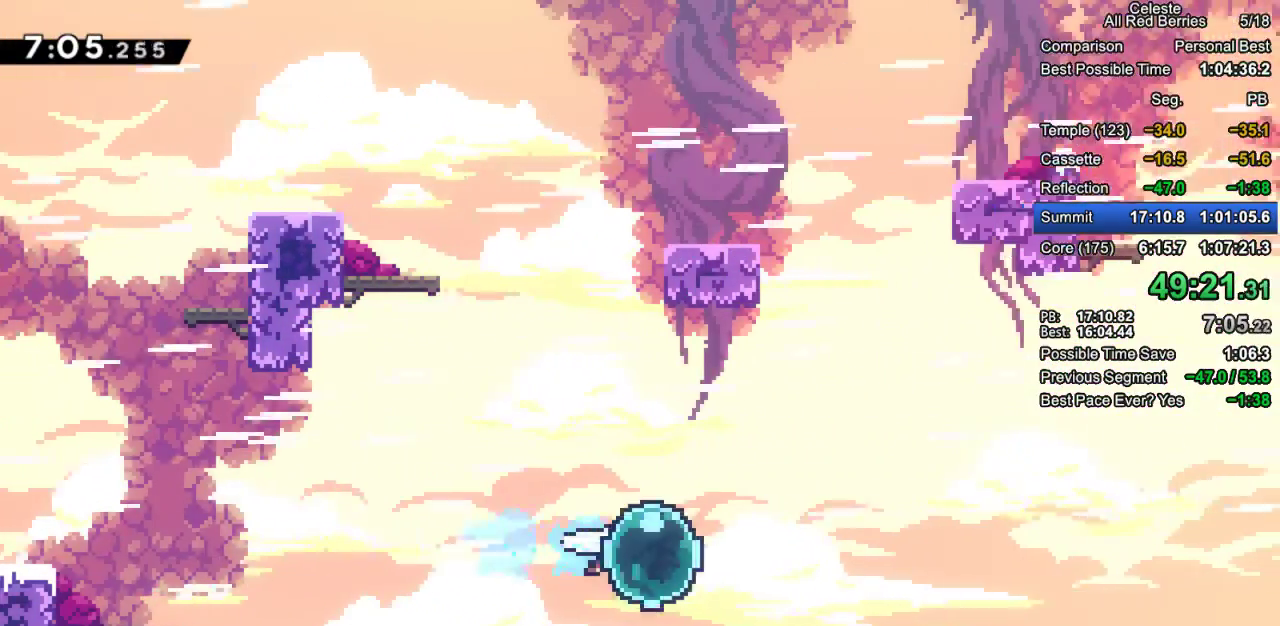
{"keys": ["dash", "grab", "right", "up"], "events": [[17, "dash", "up"], [117, "dash", "down"], [300, "dash", "up"], [400, "up", "down"], [483, "dash", "down"]]}
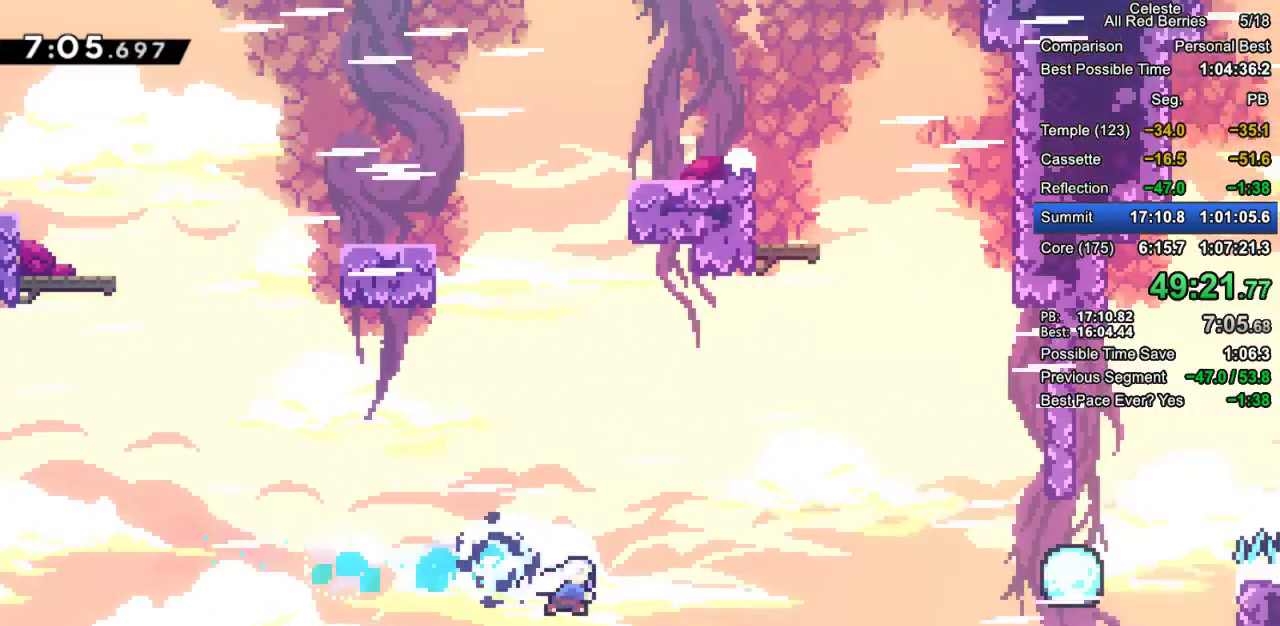
{"keys": ["dash", "grab", "right"], "events": [[167, "dash", "up"], [217, "up", "up"], [367, "dash", "down"]]}
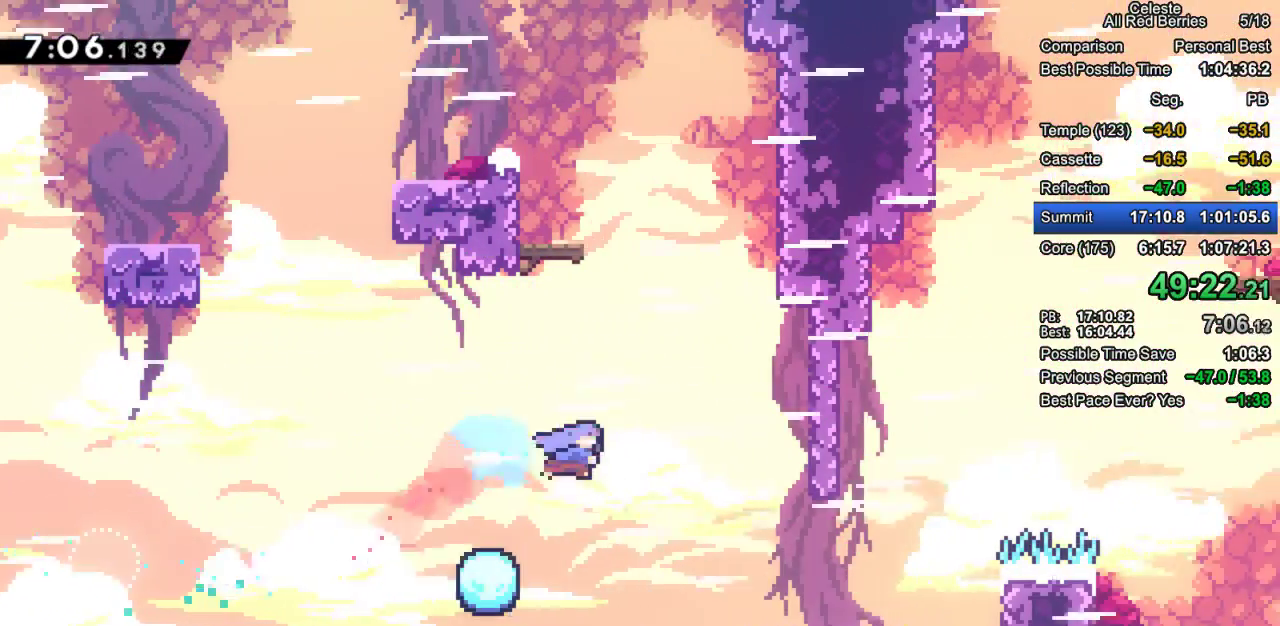
{"keys": ["grab", "right"], "events": [[183, "dash", "up"]]}
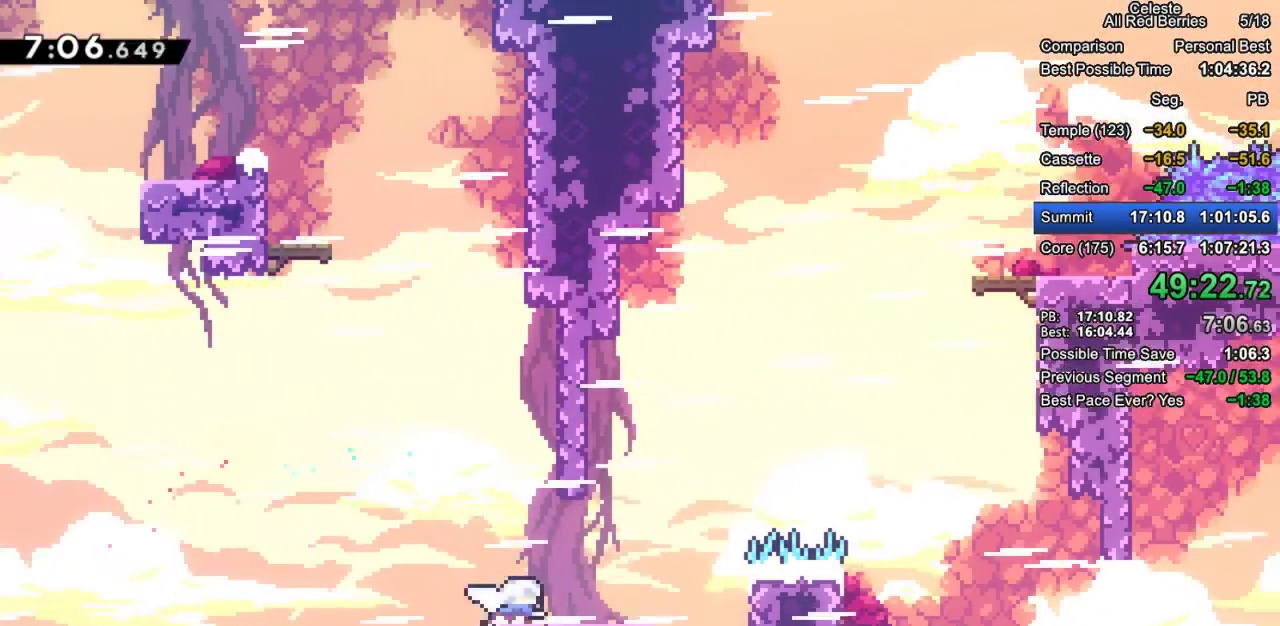
{"keys": ["right"], "events": [[17, "dash", "down"], [117, "dash", "up"], [167, "jump2", "down"], [483, "grab", "up"], [483, "jump2", "up"]]}
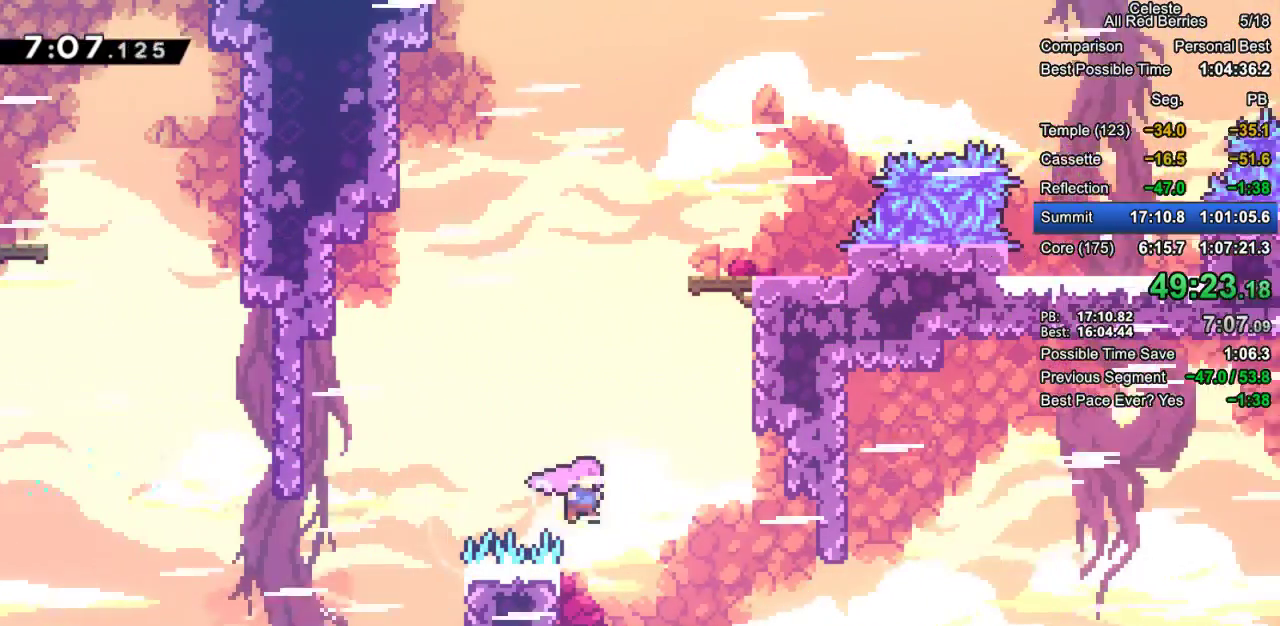
{"keys": ["down", "grab", "right"], "events": [[33, "right", "up"], [317, "down", "down"], [317, "right", "down"], [367, "dash", "down"], [367, "grab", "down"], [500, "dash", "up"]]}
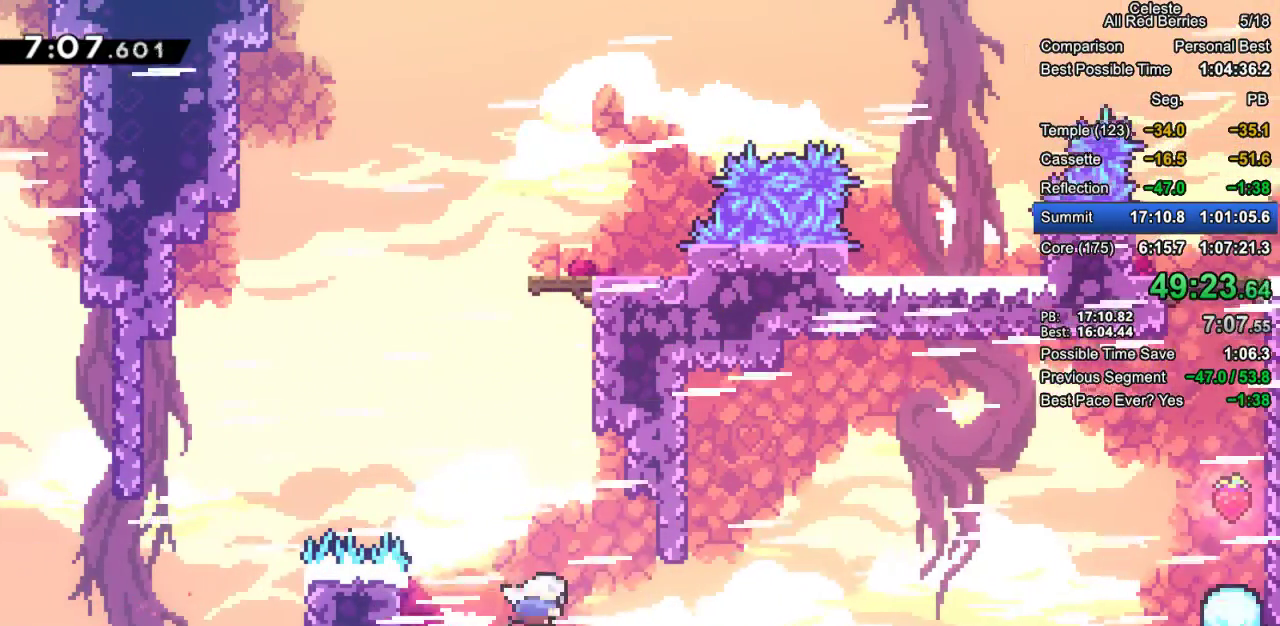
{"keys": ["dash", "grab", "right", "up"], "events": [[50, "down", "up"], [100, "jump2", "down"], [383, "dash", "down"], [383, "up", "down"], [417, "jump2", "up"]]}